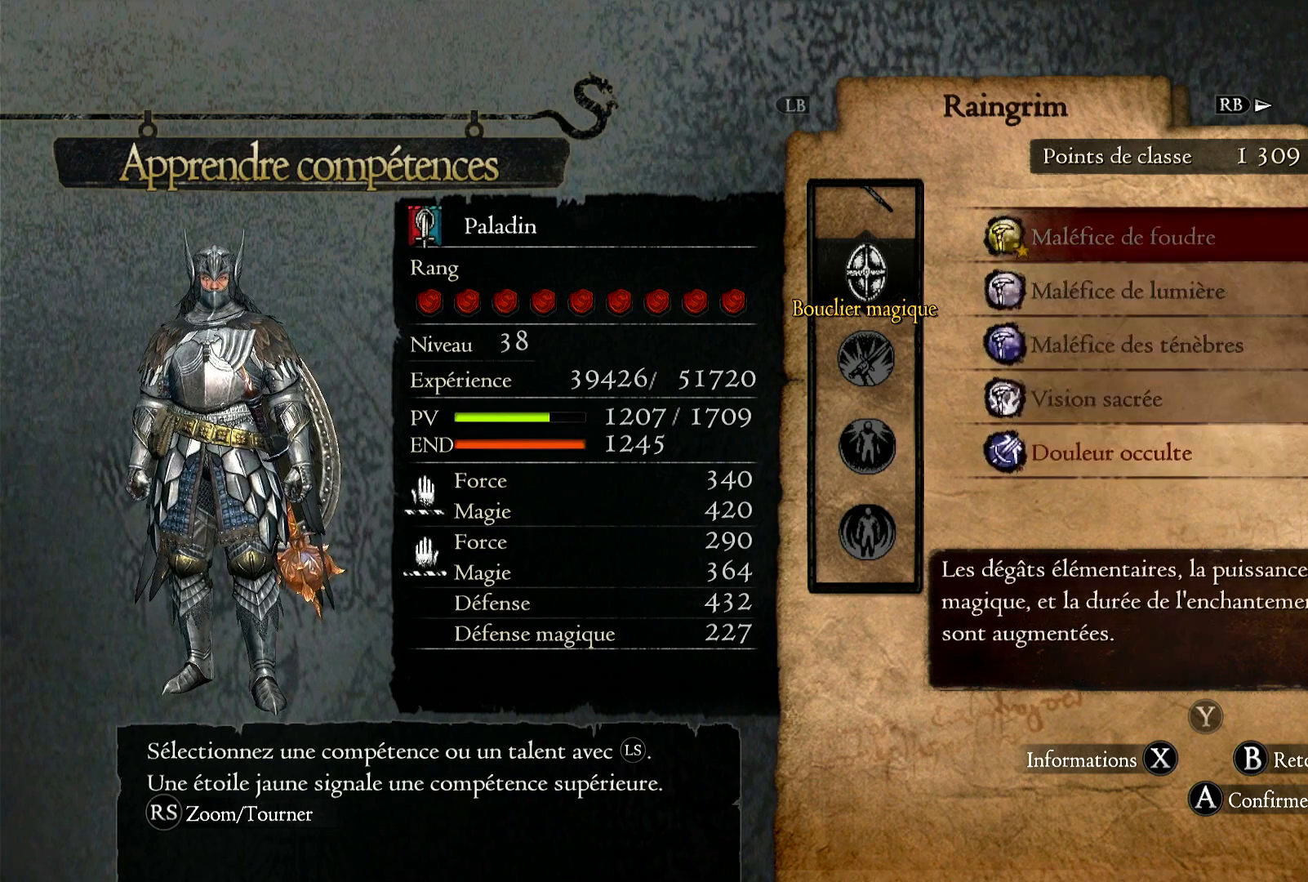
Gameplay with a controller (Xbox layout); each line is a JSON object with the inputs held at the frame after it. "events" lists button and stick changes between this image and that frame as [ms after this image, input, new state], when the widget could be followed in between. Not read: R3.
{"buttons": [], "left_stick": "center", "right_stick": "center", "events": [[217, "left_stick", "center"]]}
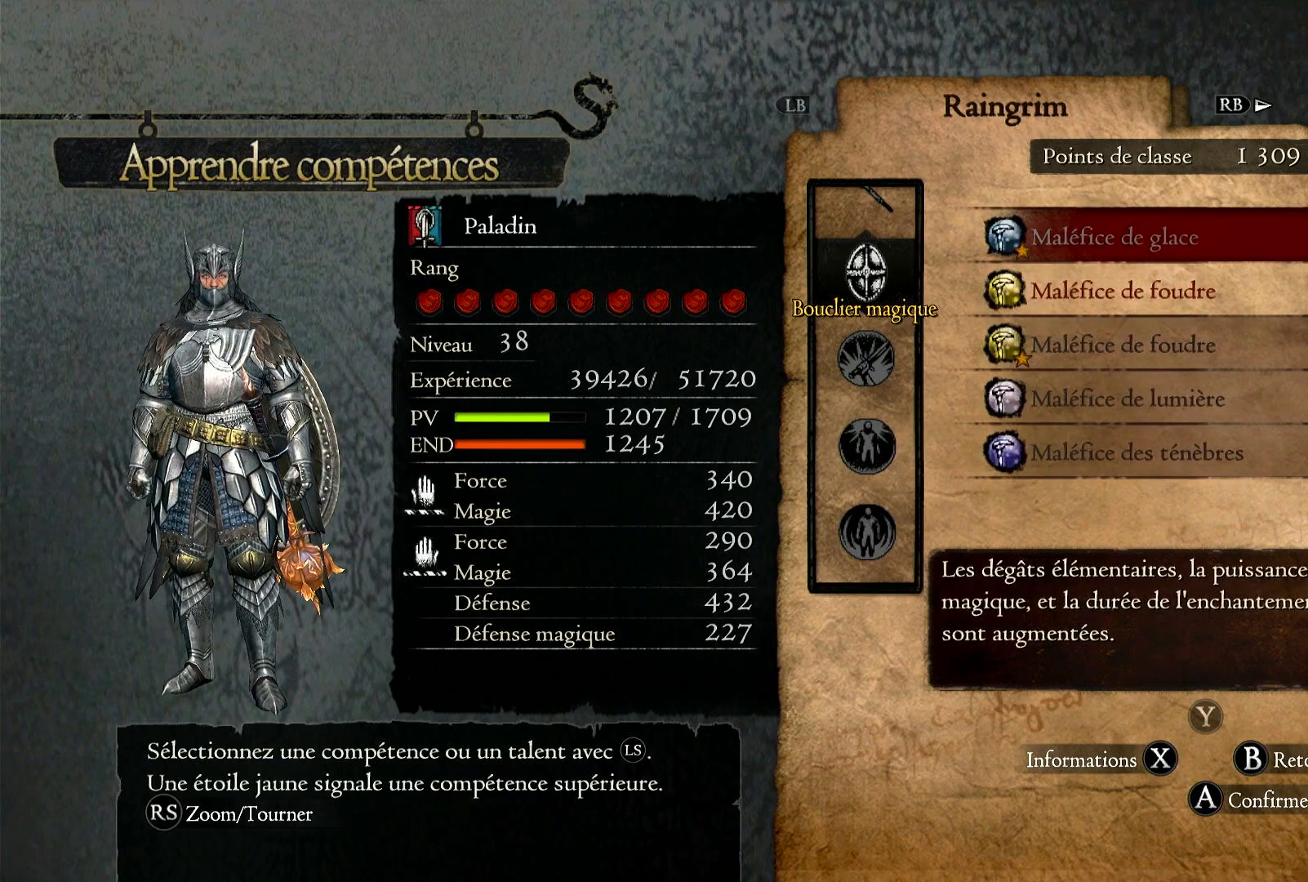
{"buttons": [], "left_stick": "center", "right_stick": "center", "events": []}
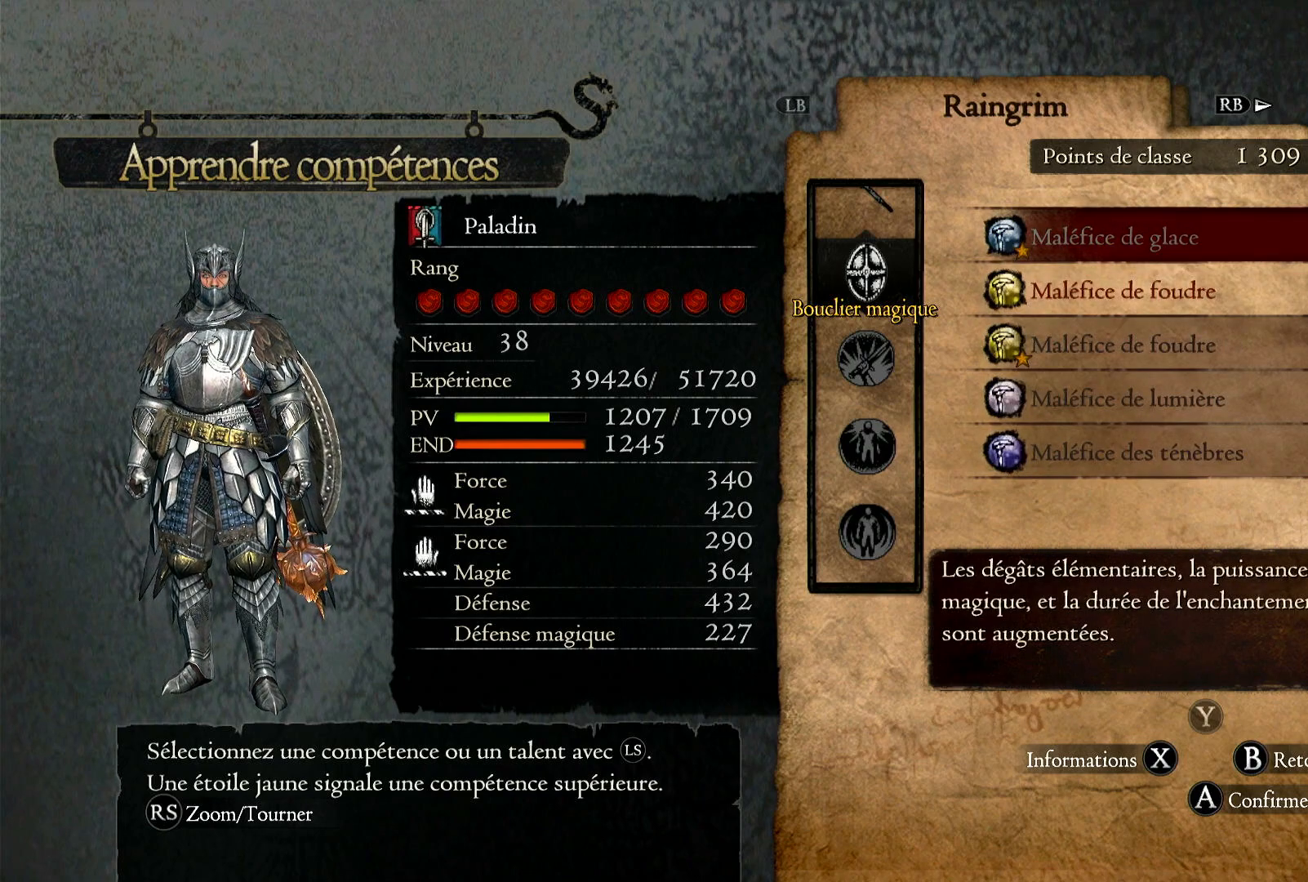
{"buttons": [], "left_stick": "center", "right_stick": "center", "events": []}
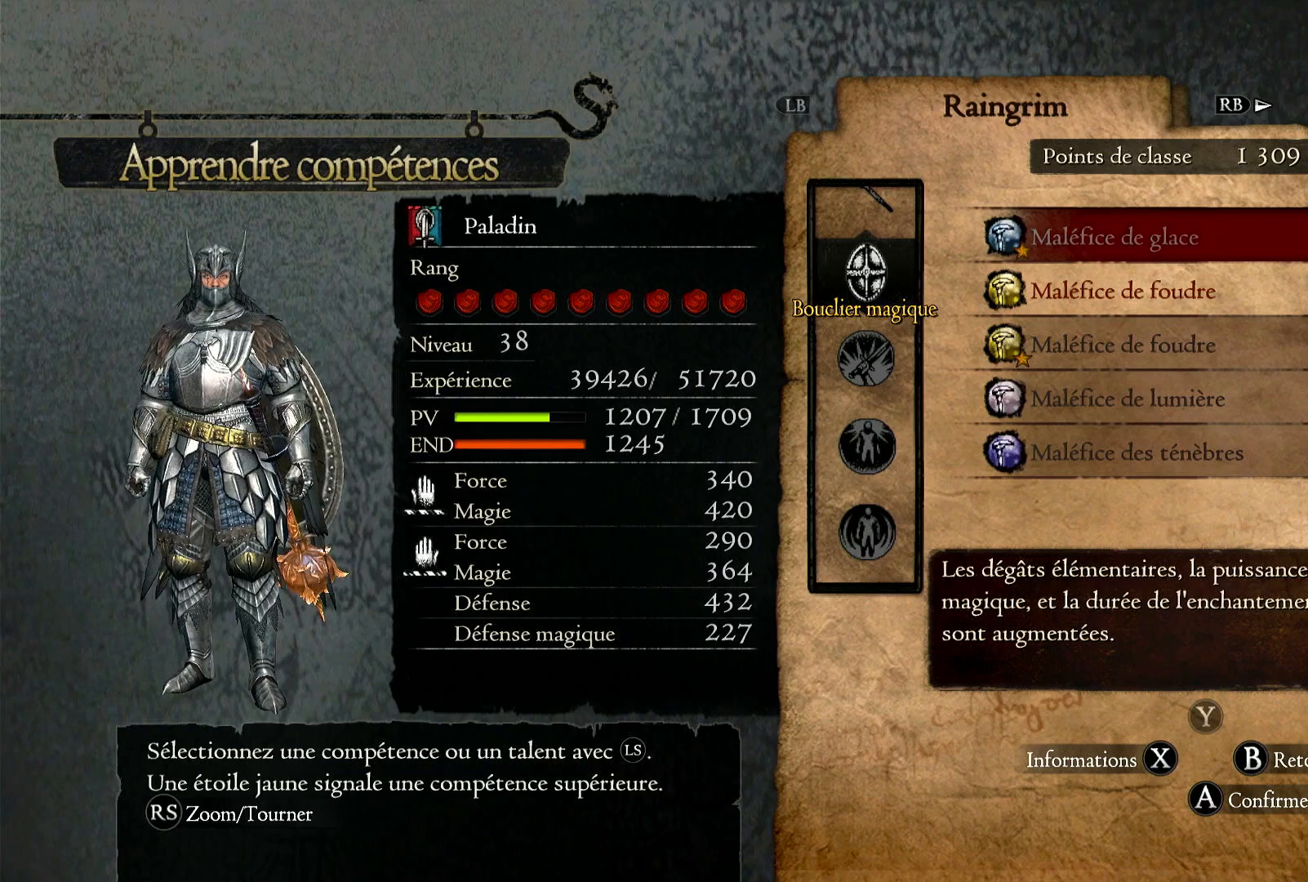
{"buttons": [], "left_stick": "center", "right_stick": "center", "events": []}
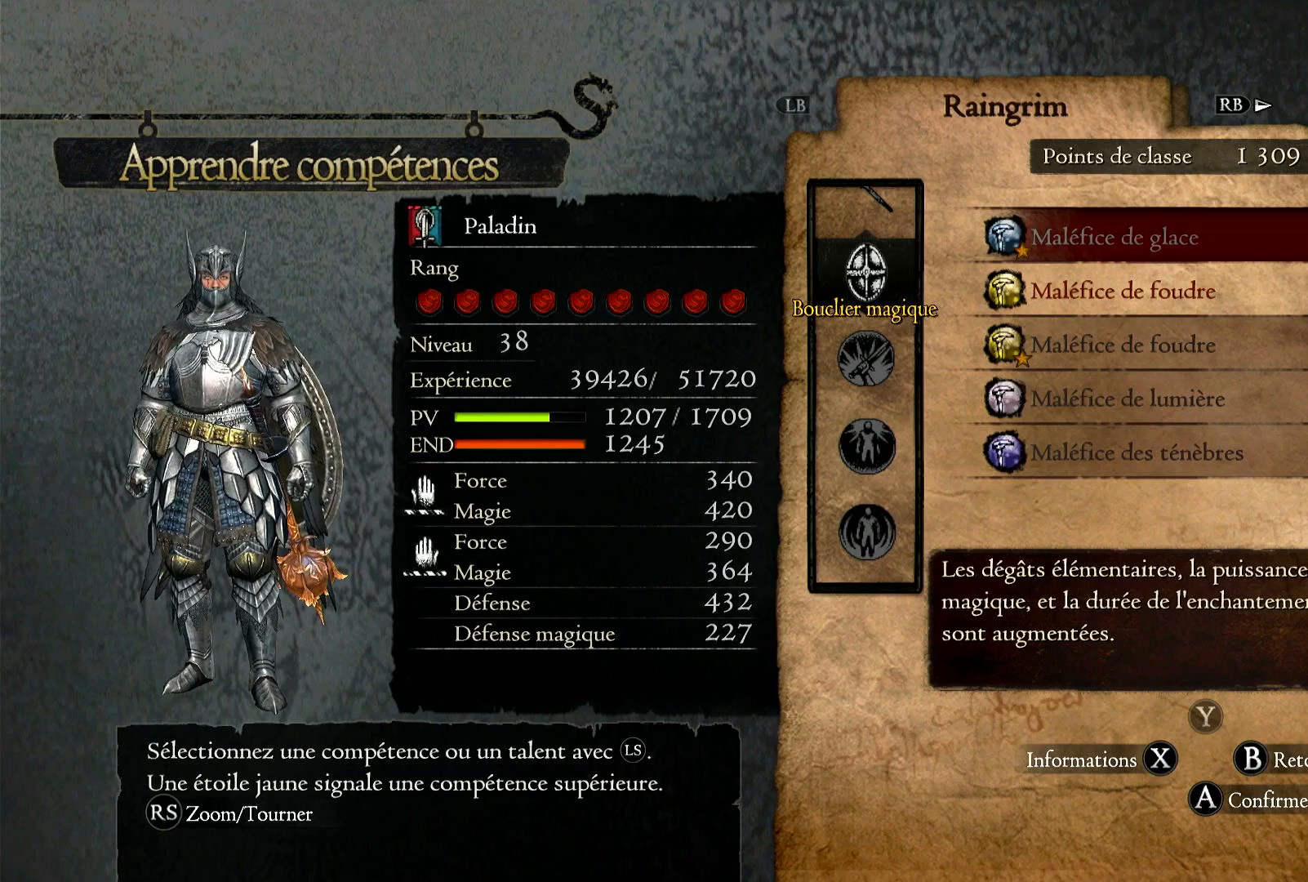
{"buttons": [], "left_stick": "up", "right_stick": "center", "events": [[117, "left_stick", "up"]]}
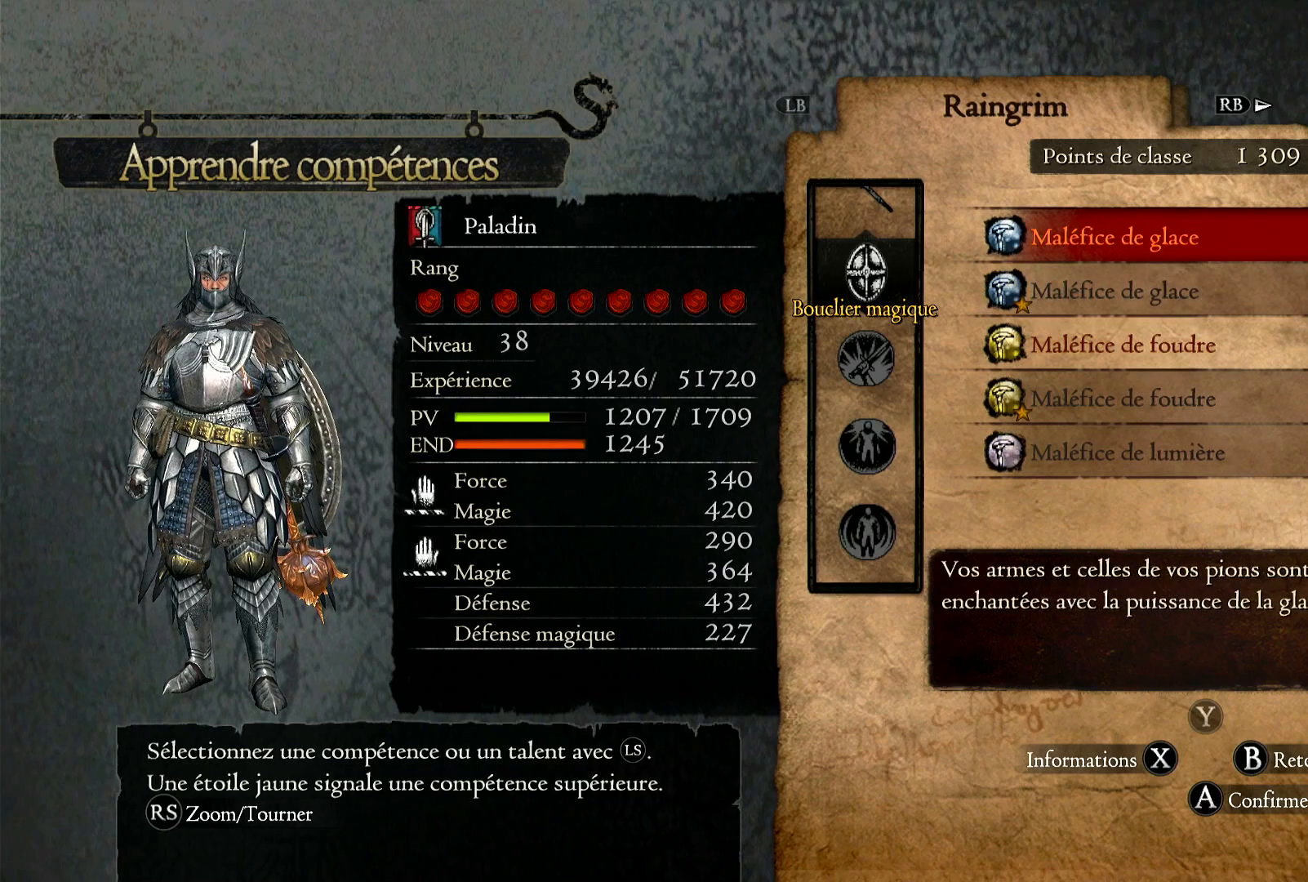
{"buttons": [], "left_stick": "up", "right_stick": "center", "events": []}
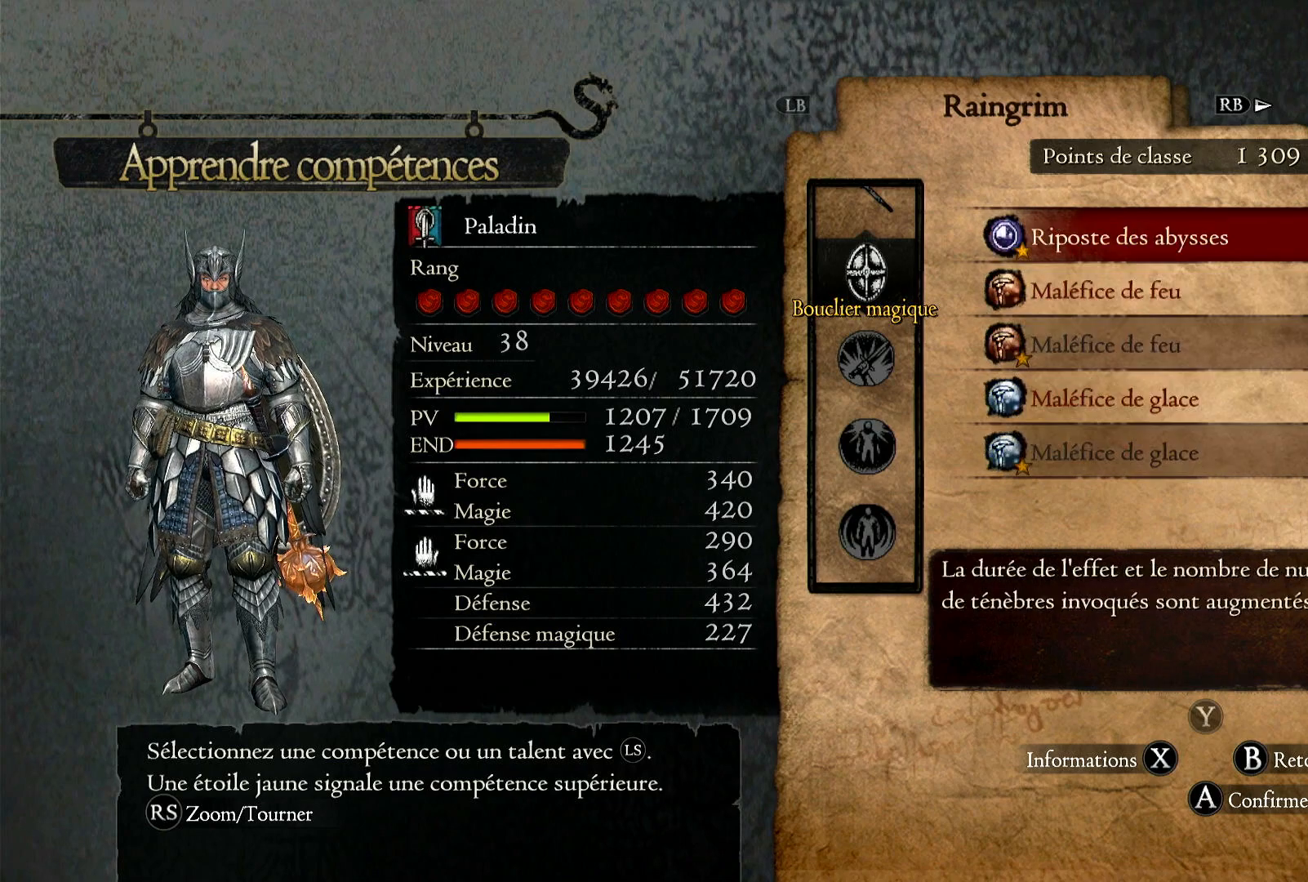
{"buttons": [], "left_stick": "up", "right_stick": "center", "events": []}
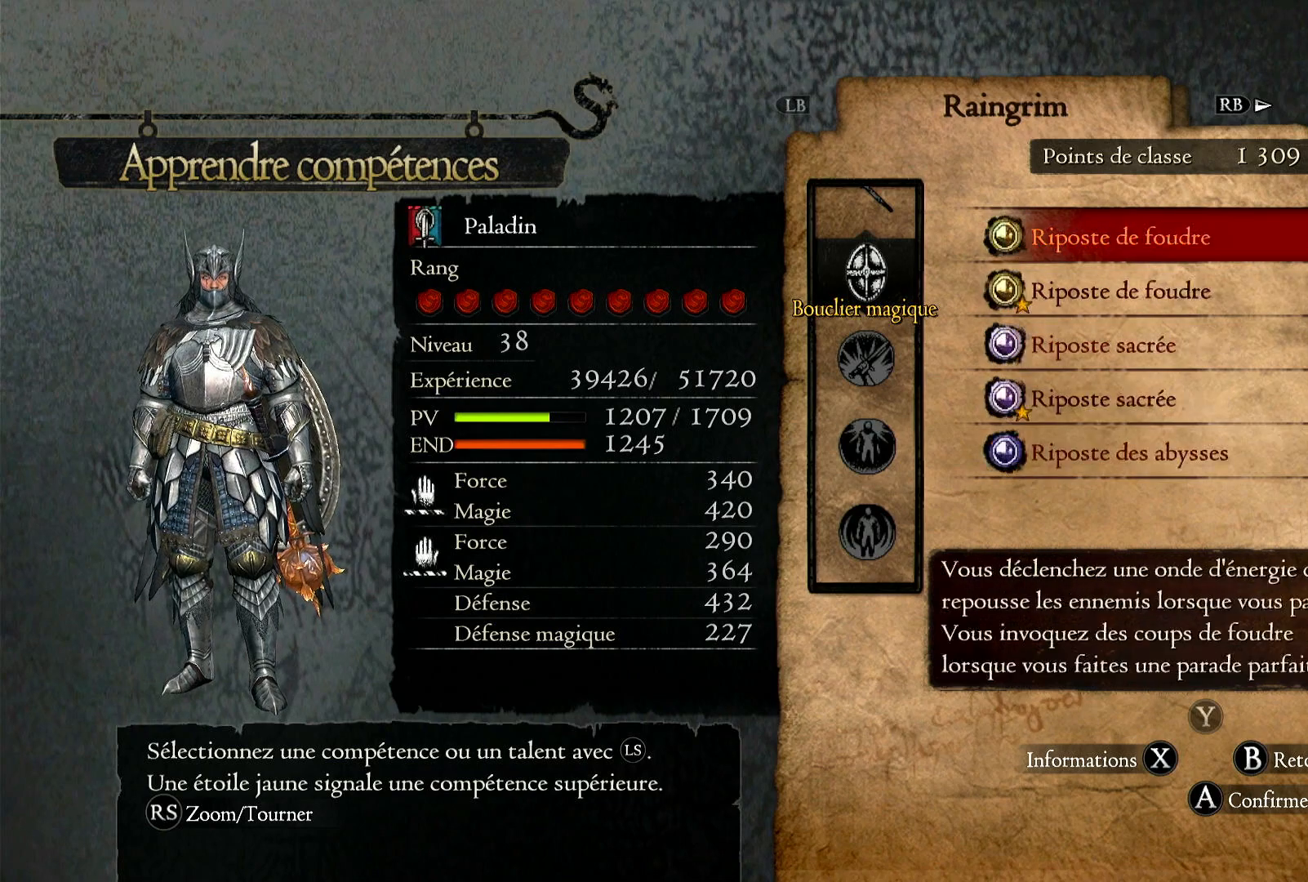
{"buttons": [], "left_stick": "up", "right_stick": "center", "events": []}
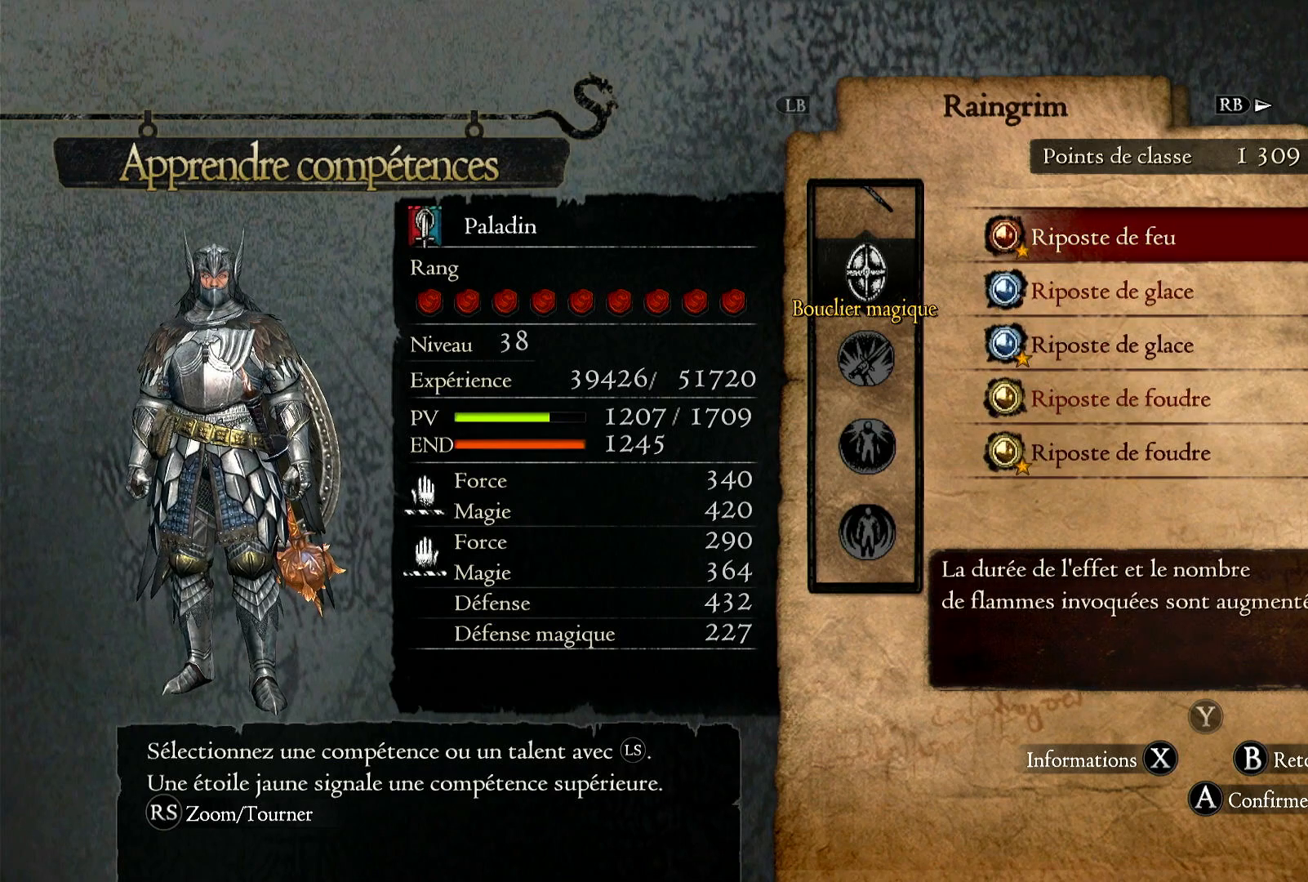
{"buttons": [], "left_stick": "center", "right_stick": "center", "events": [[283, "left_stick", "center"]]}
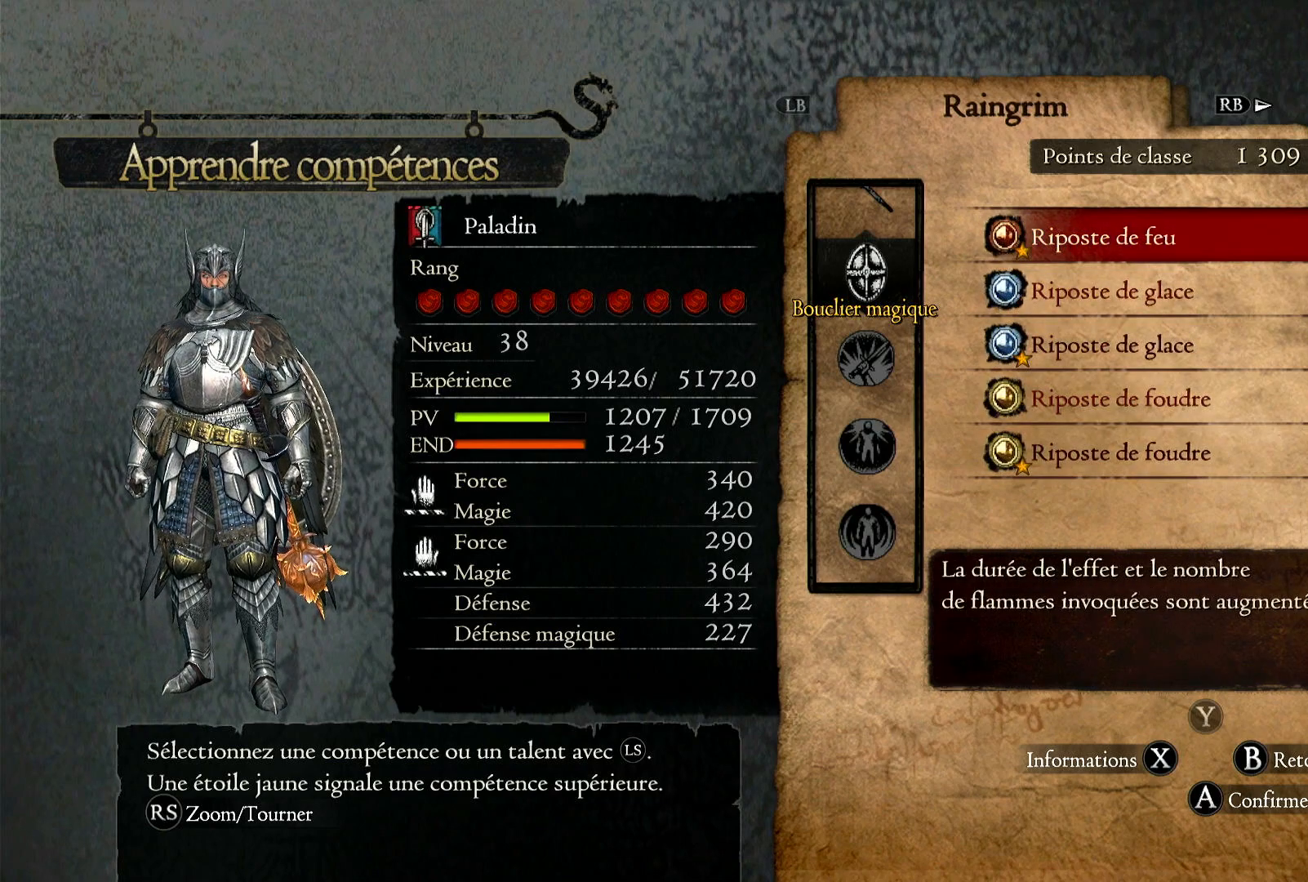
{"buttons": [], "left_stick": "down", "right_stick": "center", "events": [[333, "left_stick", "down"]]}
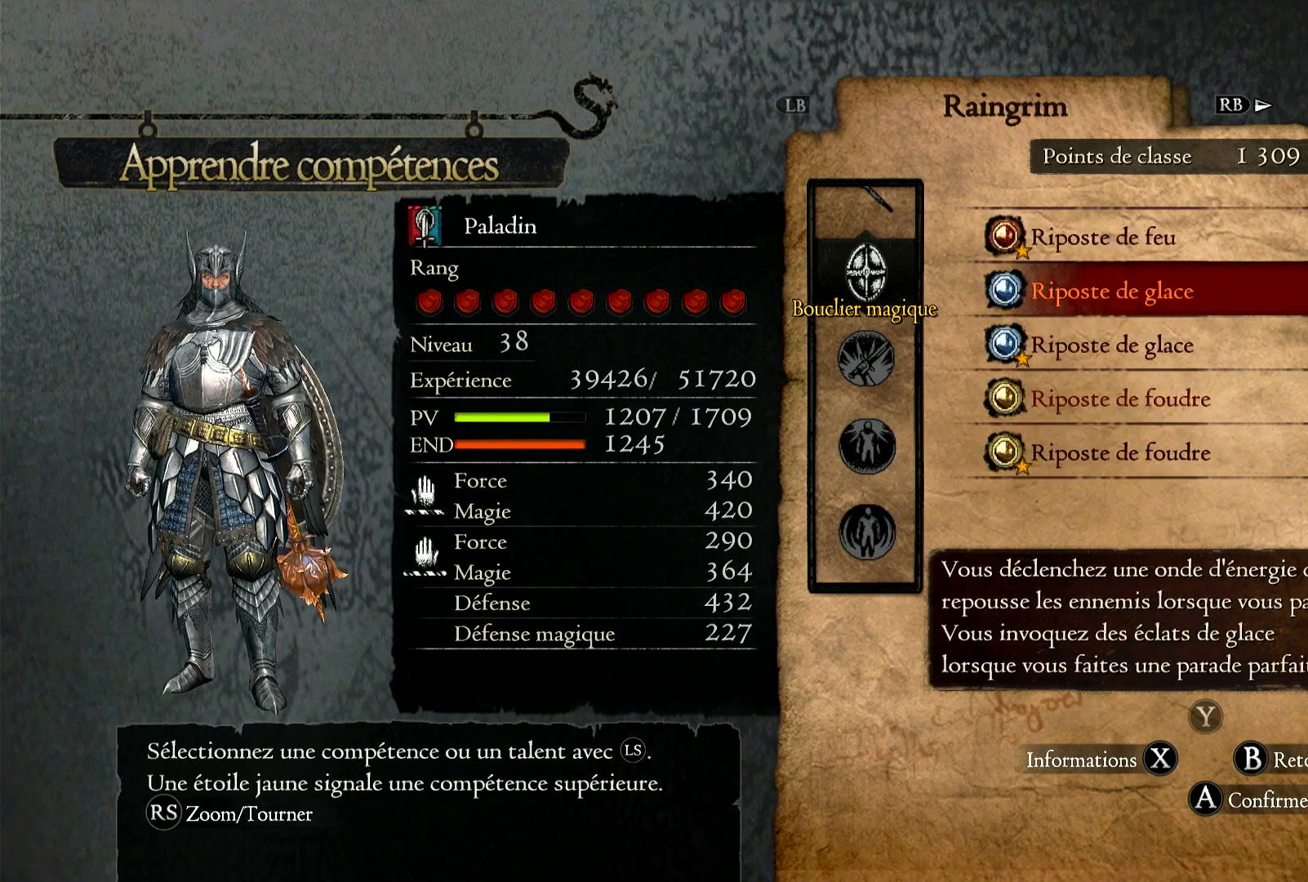
{"buttons": [], "left_stick": "center", "right_stick": "center", "events": [[83, "left_stick", "center"], [133, "left_stick", "up"], [350, "left_stick", "center"]]}
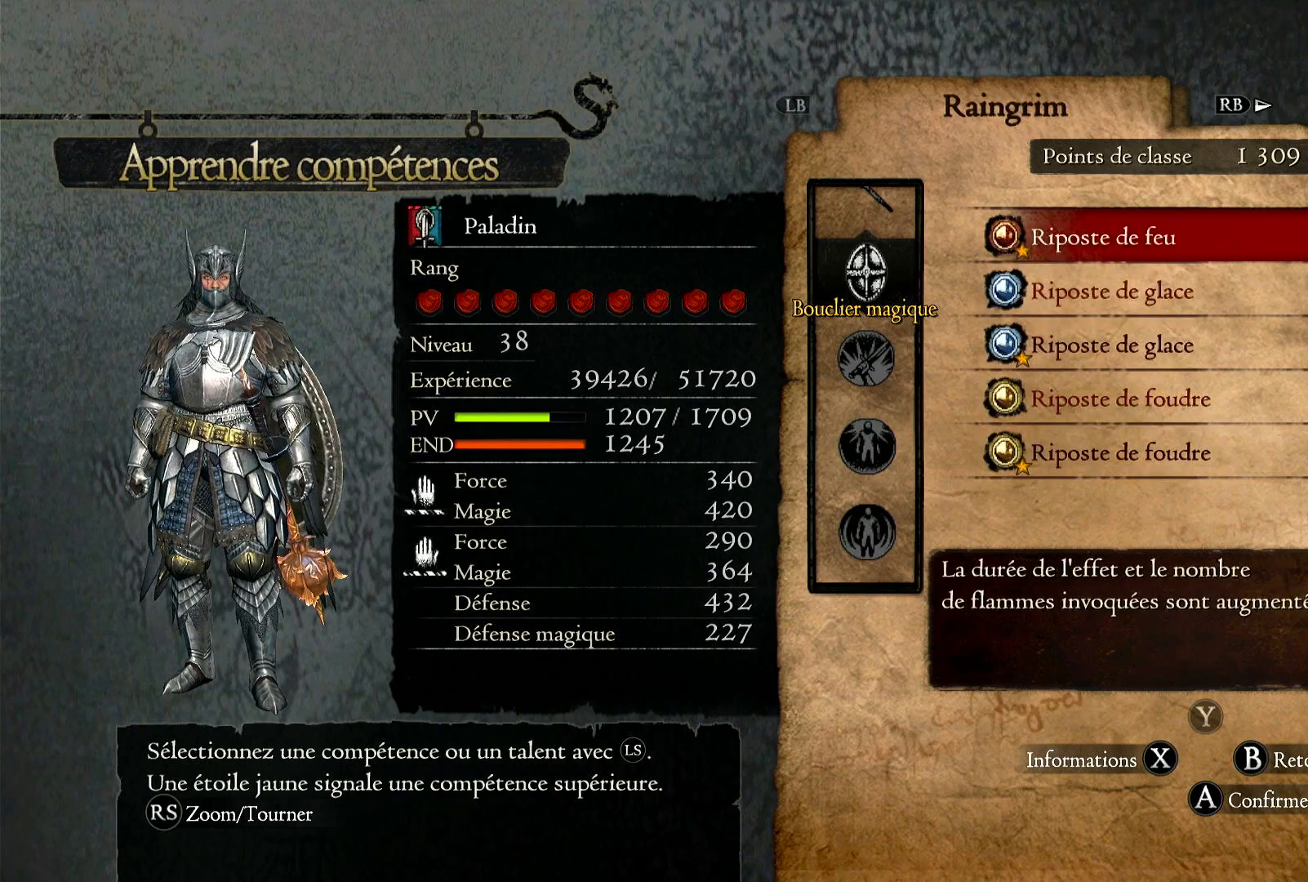
{"buttons": [], "left_stick": "center", "right_stick": "center", "events": [[417, "B", "down"], [500, "B", "up"]]}
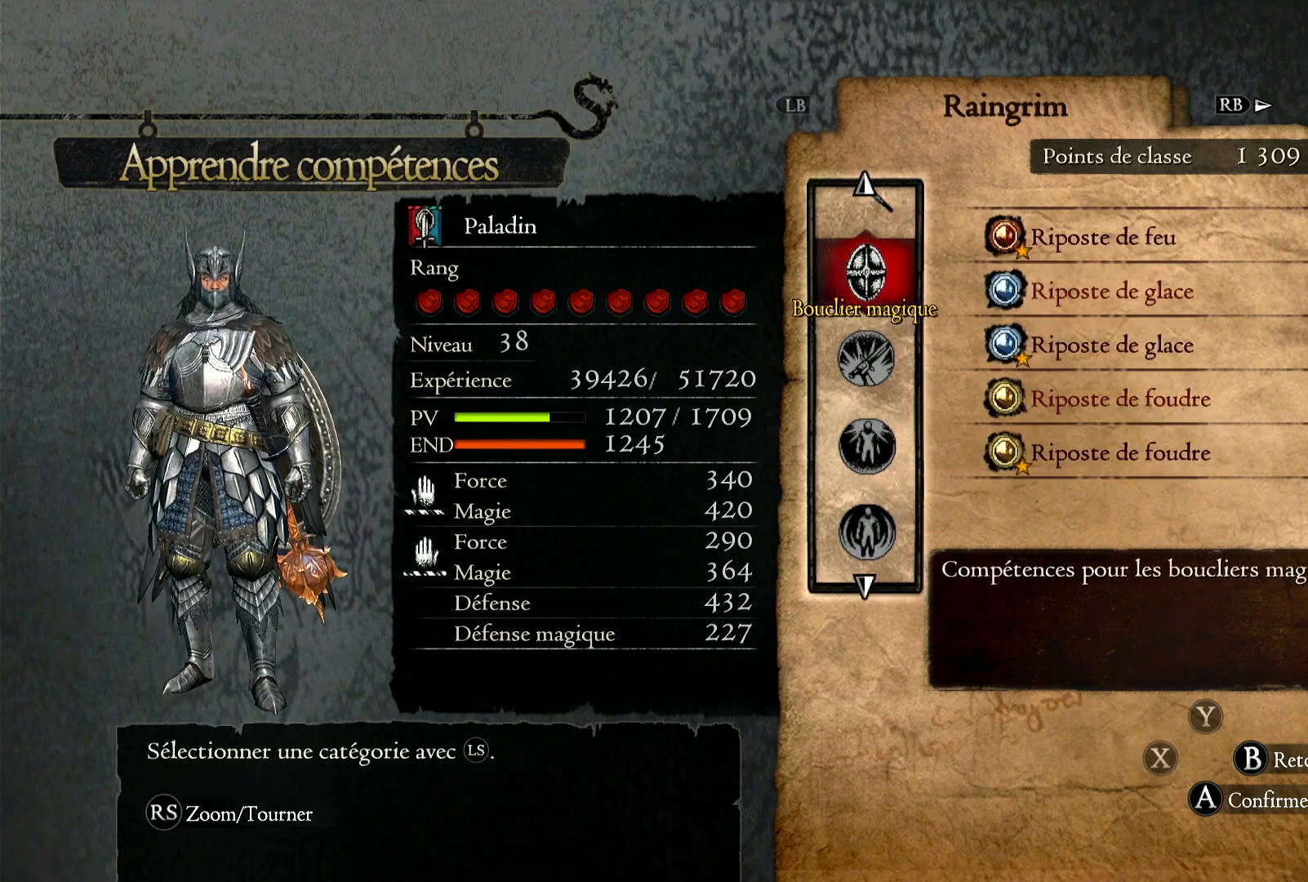
{"buttons": [], "left_stick": "center", "right_stick": "center", "events": [[117, "left_stick", "down"], [333, "left_stick", "center"]]}
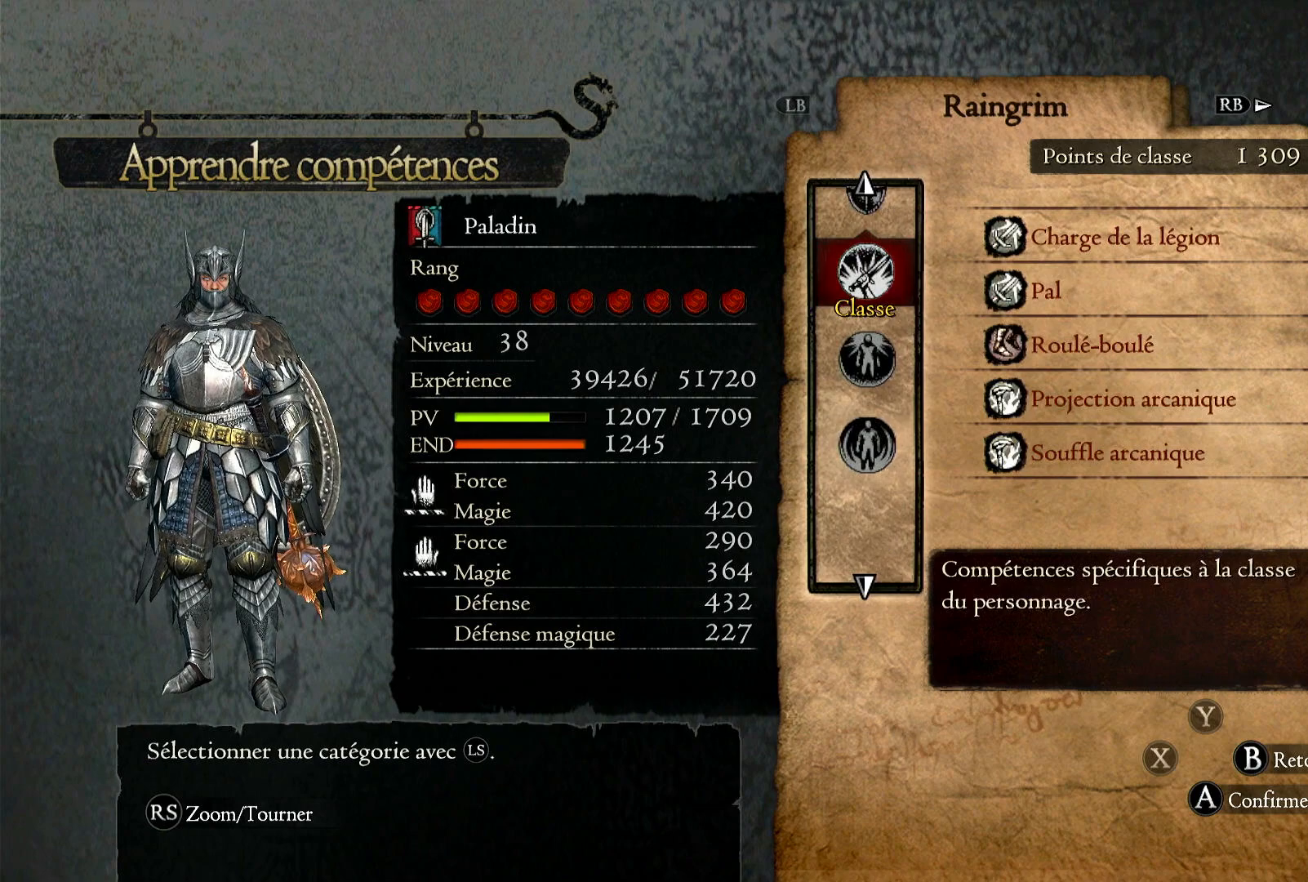
{"buttons": [], "left_stick": "down", "right_stick": "center", "events": [[233, "A", "down"], [367, "A", "up"], [417, "left_stick", "down"]]}
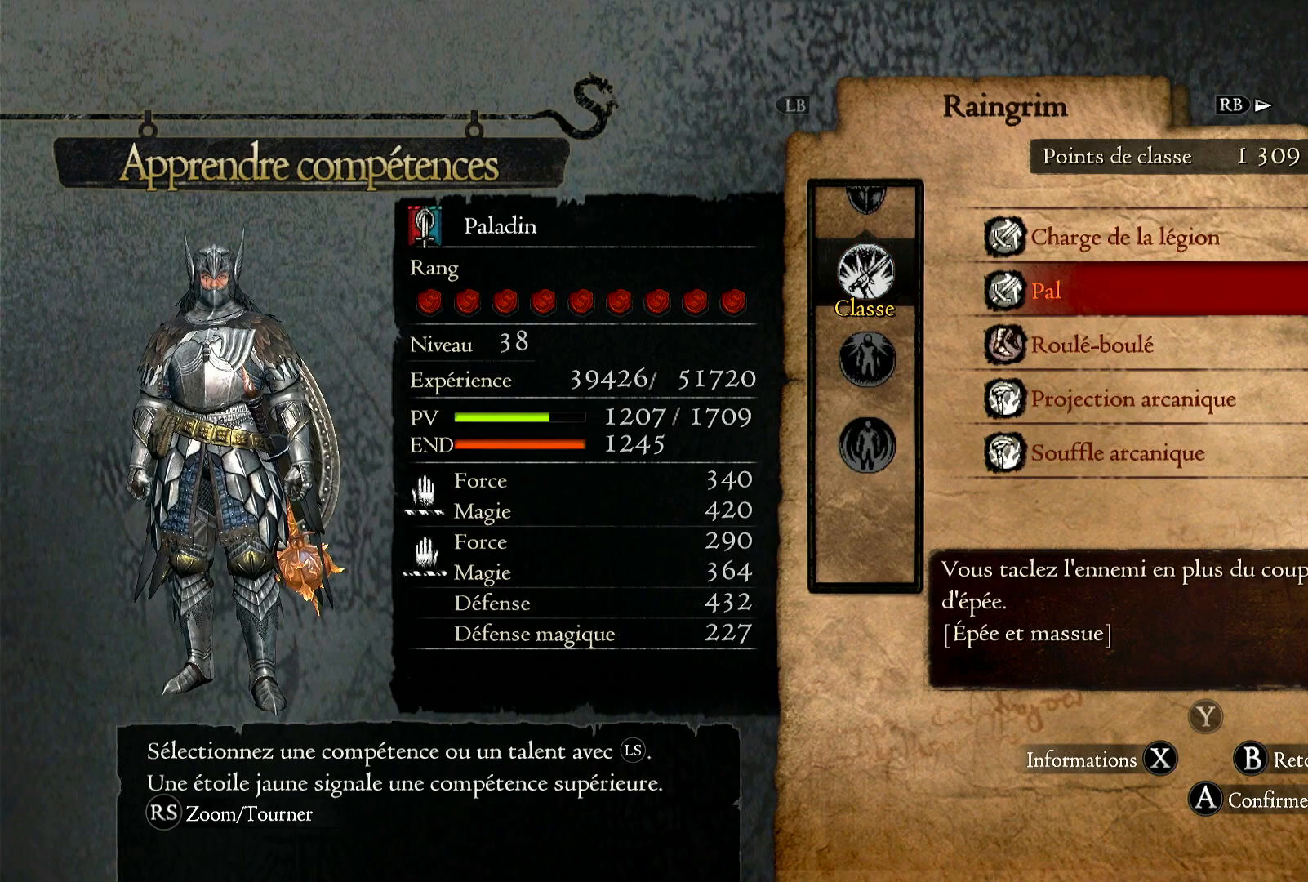
{"buttons": [], "left_stick": "down", "right_stick": "center", "events": []}
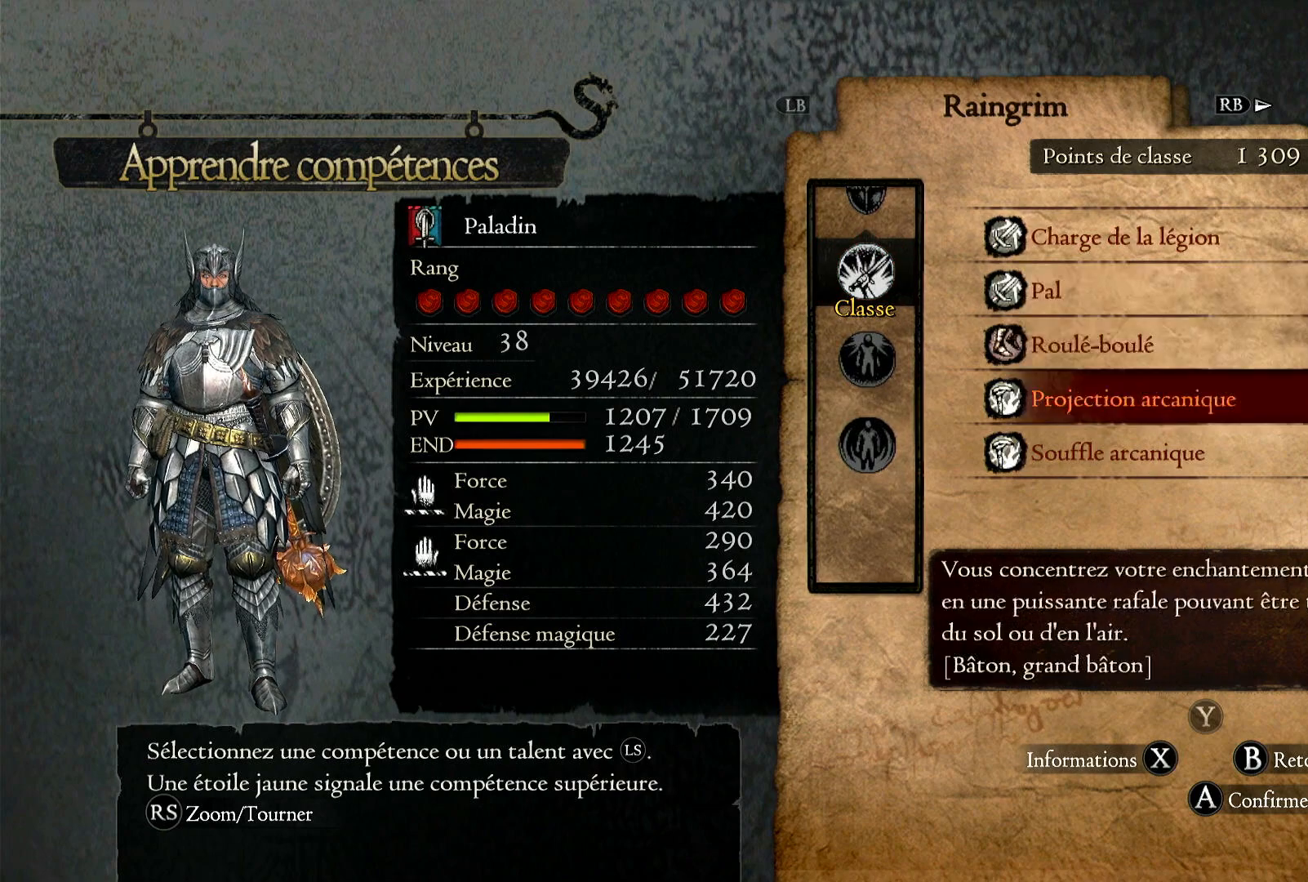
{"buttons": [], "left_stick": "down", "right_stick": "center", "events": []}
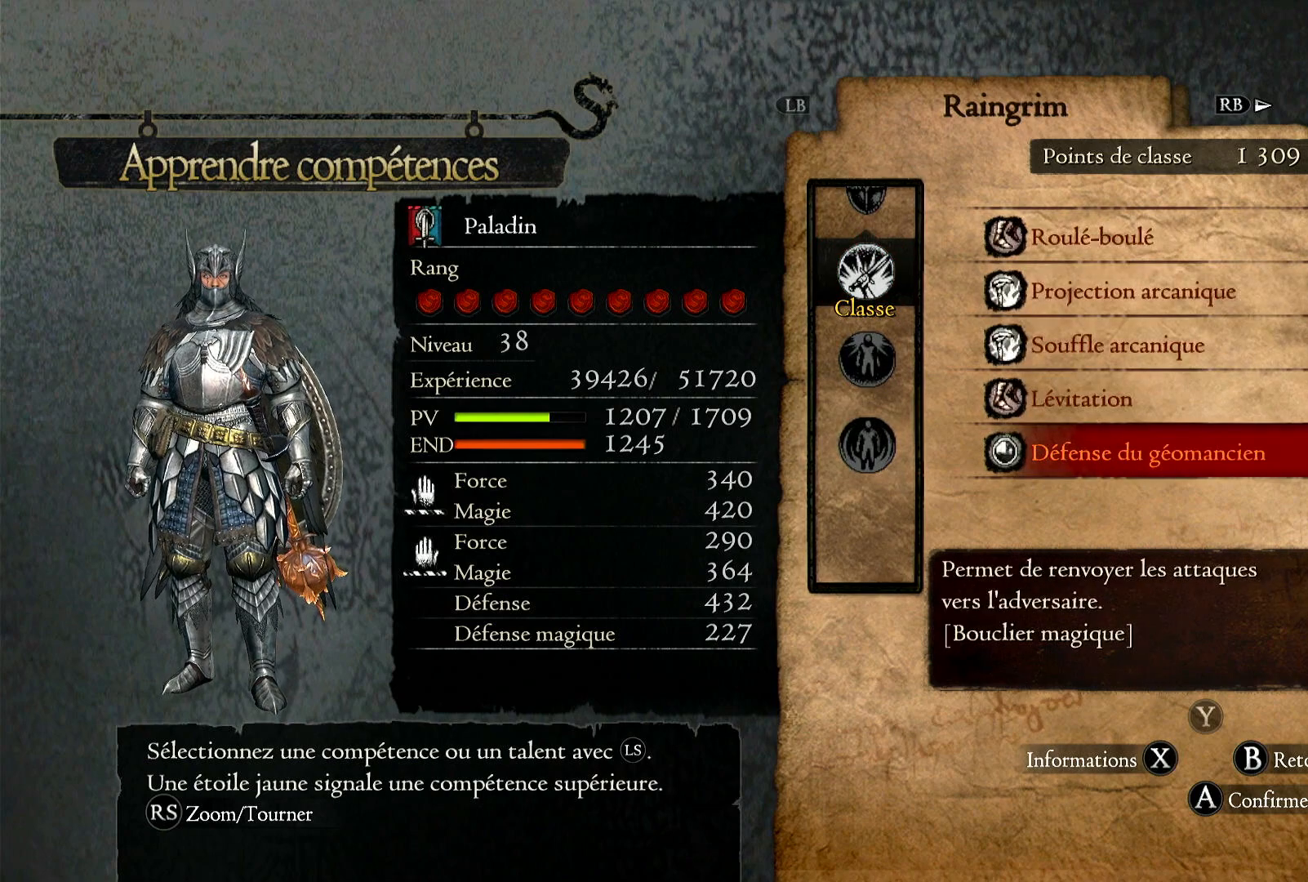
{"buttons": [], "left_stick": "center", "right_stick": "center", "events": [[283, "left_stick", "center"]]}
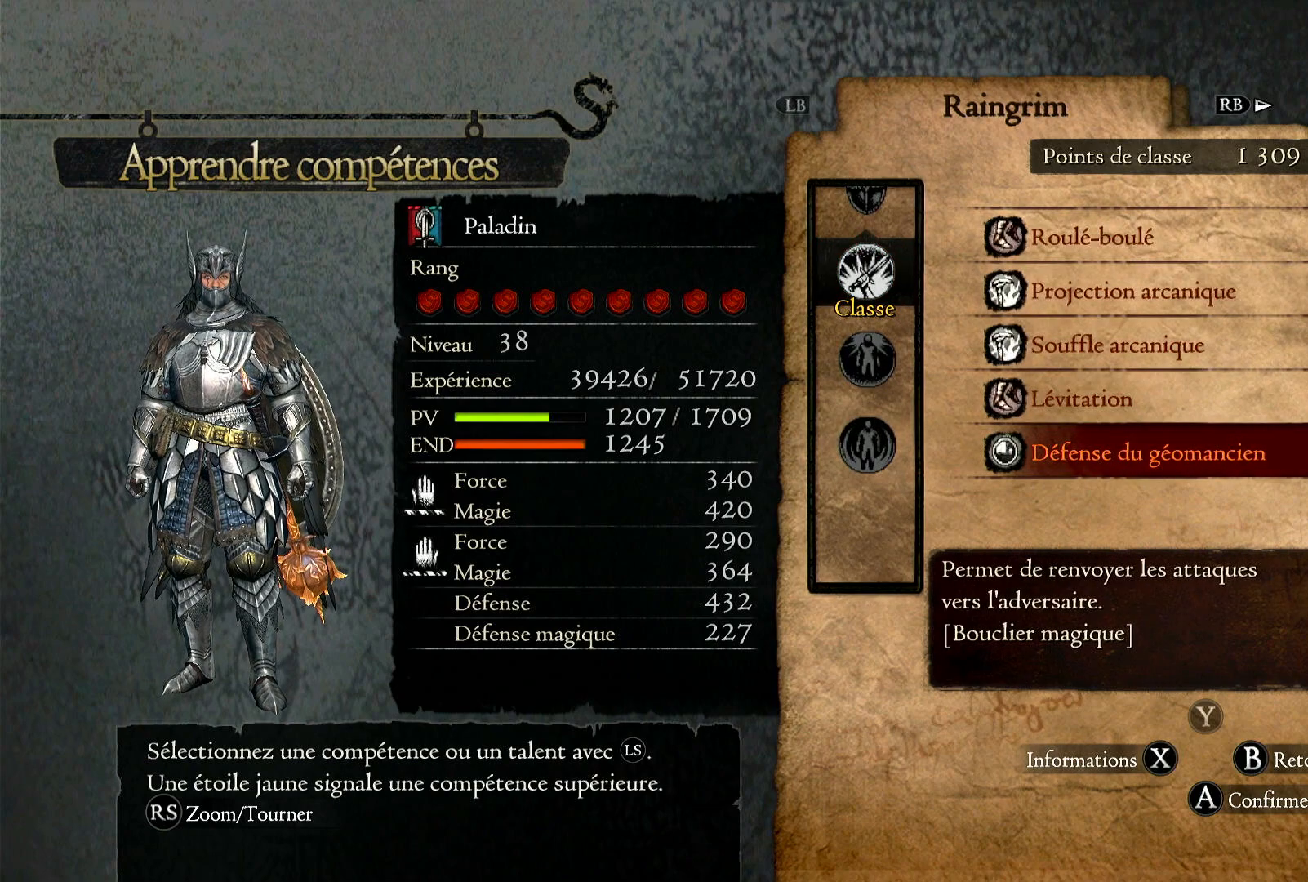
{"buttons": [], "left_stick": "down", "right_stick": "center", "events": [[83, "B", "down"], [183, "B", "up"], [267, "left_stick", "down"]]}
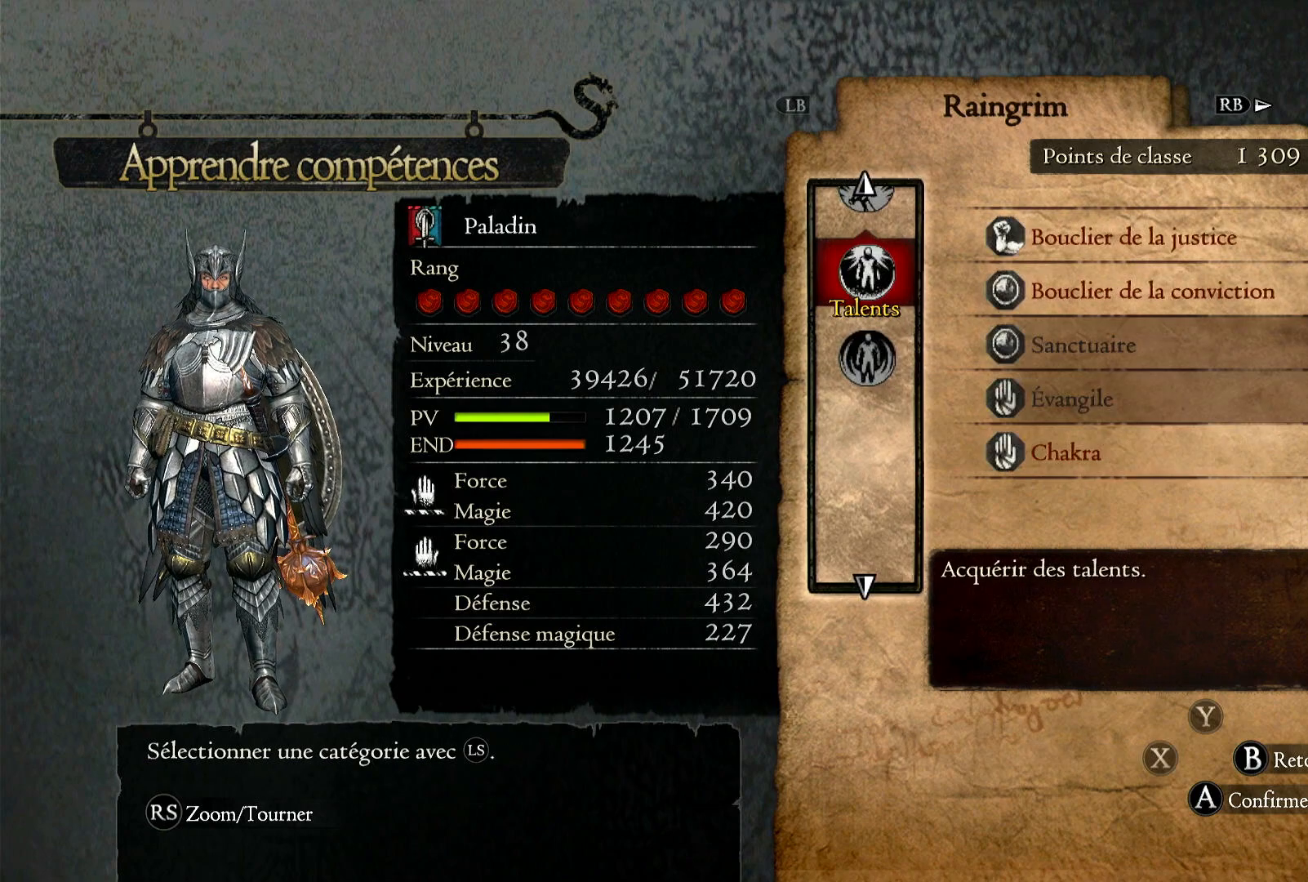
{"buttons": [], "left_stick": "down", "right_stick": "center", "events": [[17, "left_stick", "center"], [50, "A", "down"], [167, "A", "up"], [350, "left_stick", "down"]]}
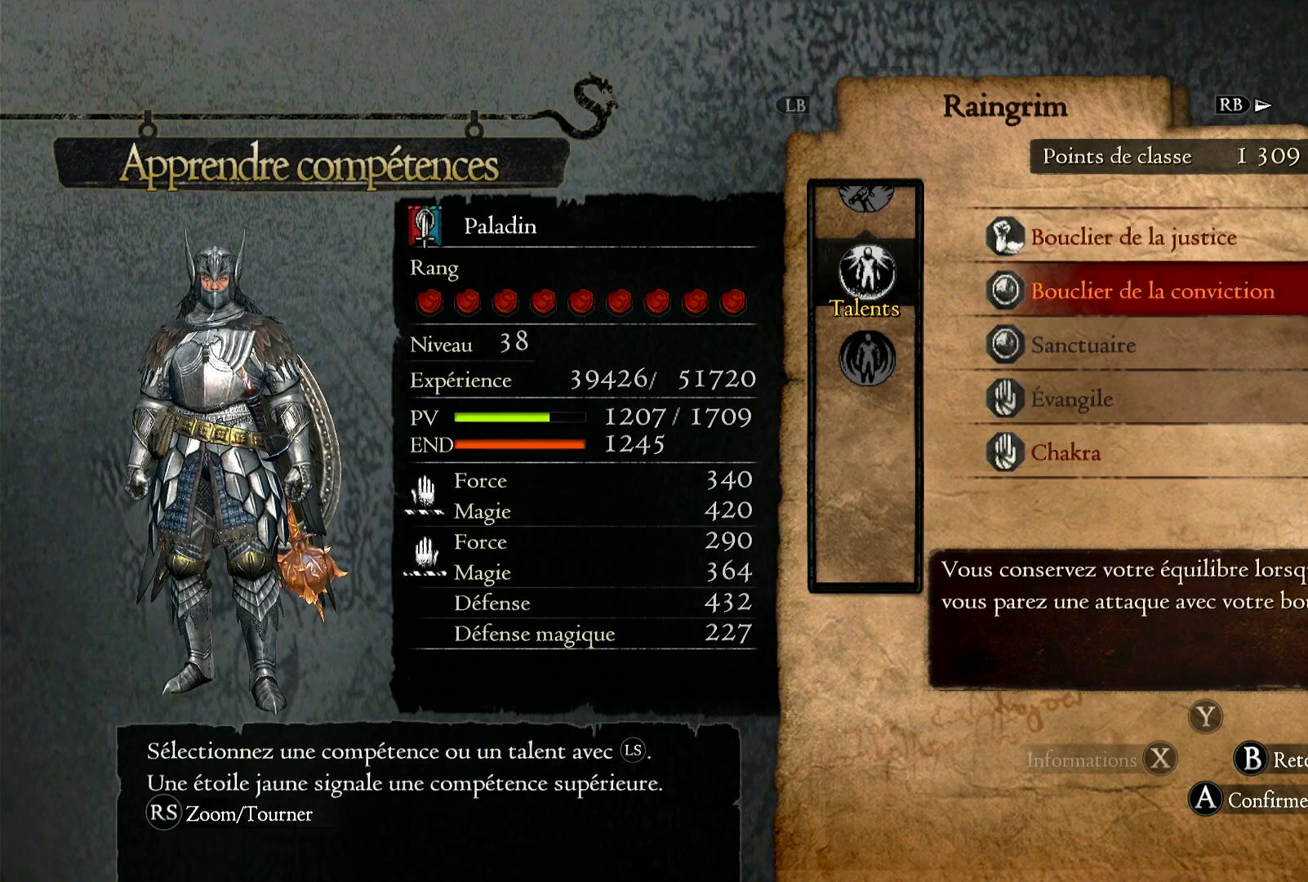
{"buttons": [], "left_stick": "up", "right_stick": "center", "events": [[133, "left_stick", "center"], [317, "B", "down"], [417, "B", "up"], [500, "left_stick", "up"]]}
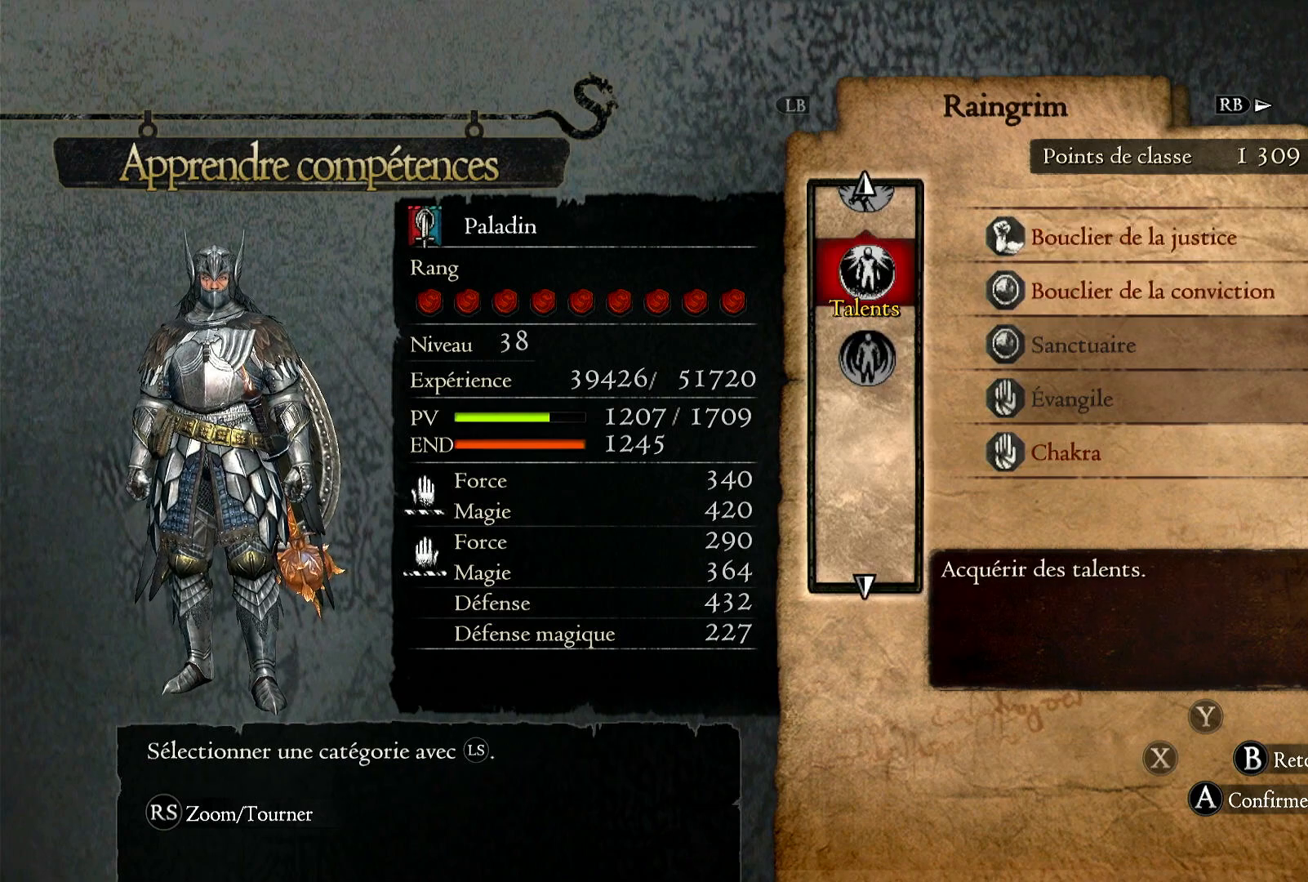
{"buttons": [], "left_stick": "center", "right_stick": "center", "events": [[467, "left_stick", "center"]]}
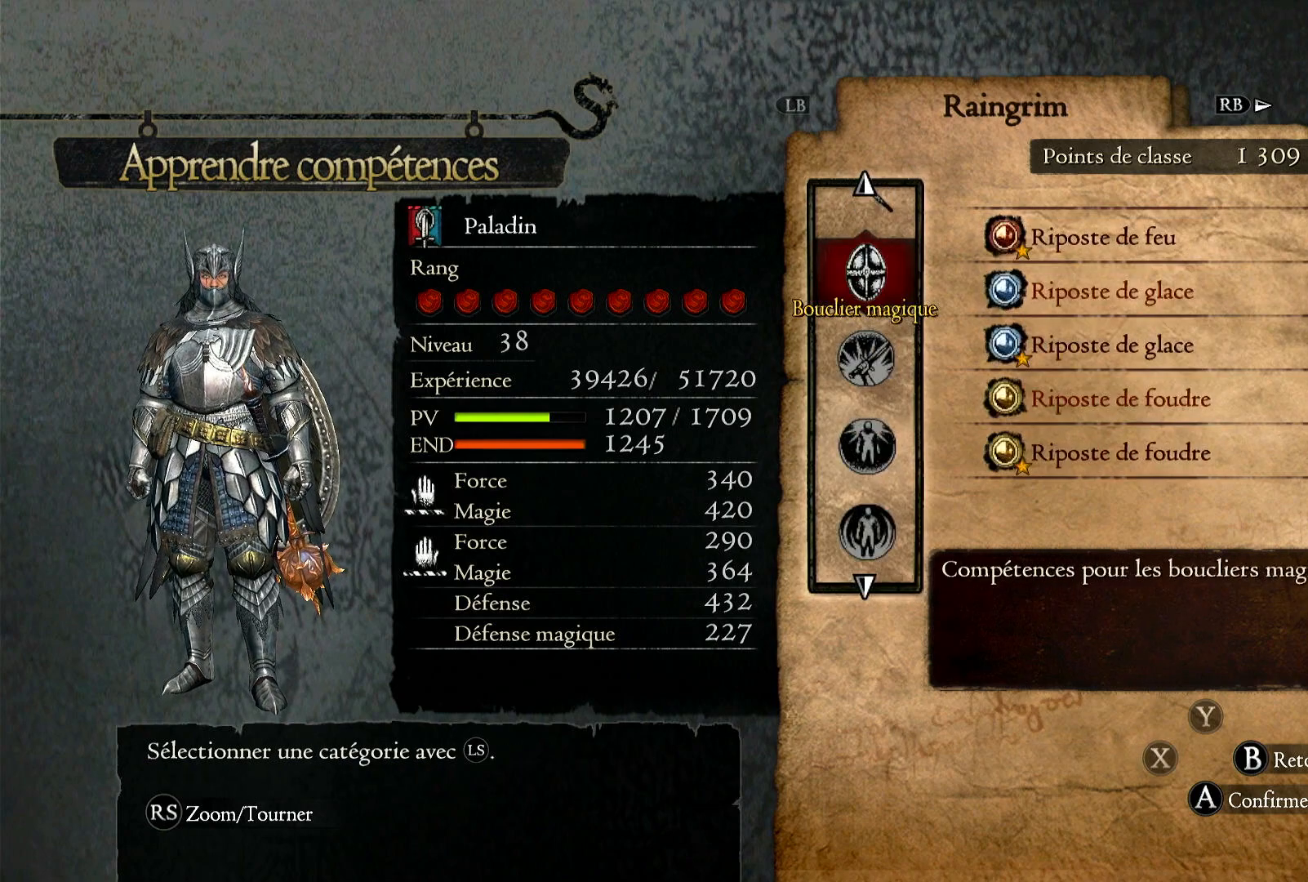
{"buttons": [], "left_stick": "center", "right_stick": "center", "events": [[233, "A", "down"], [333, "A", "up"]]}
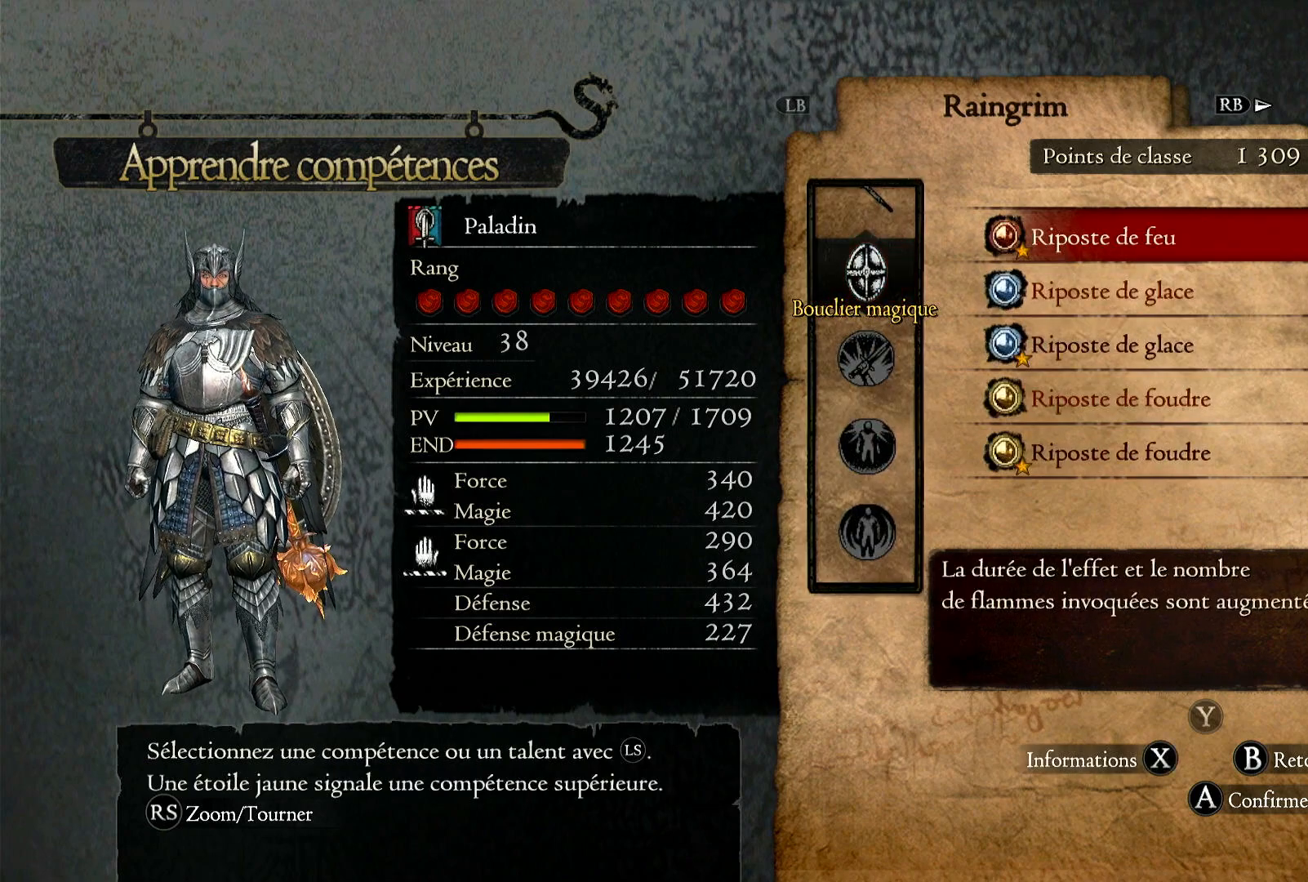
{"buttons": [], "left_stick": "center", "right_stick": "center", "events": []}
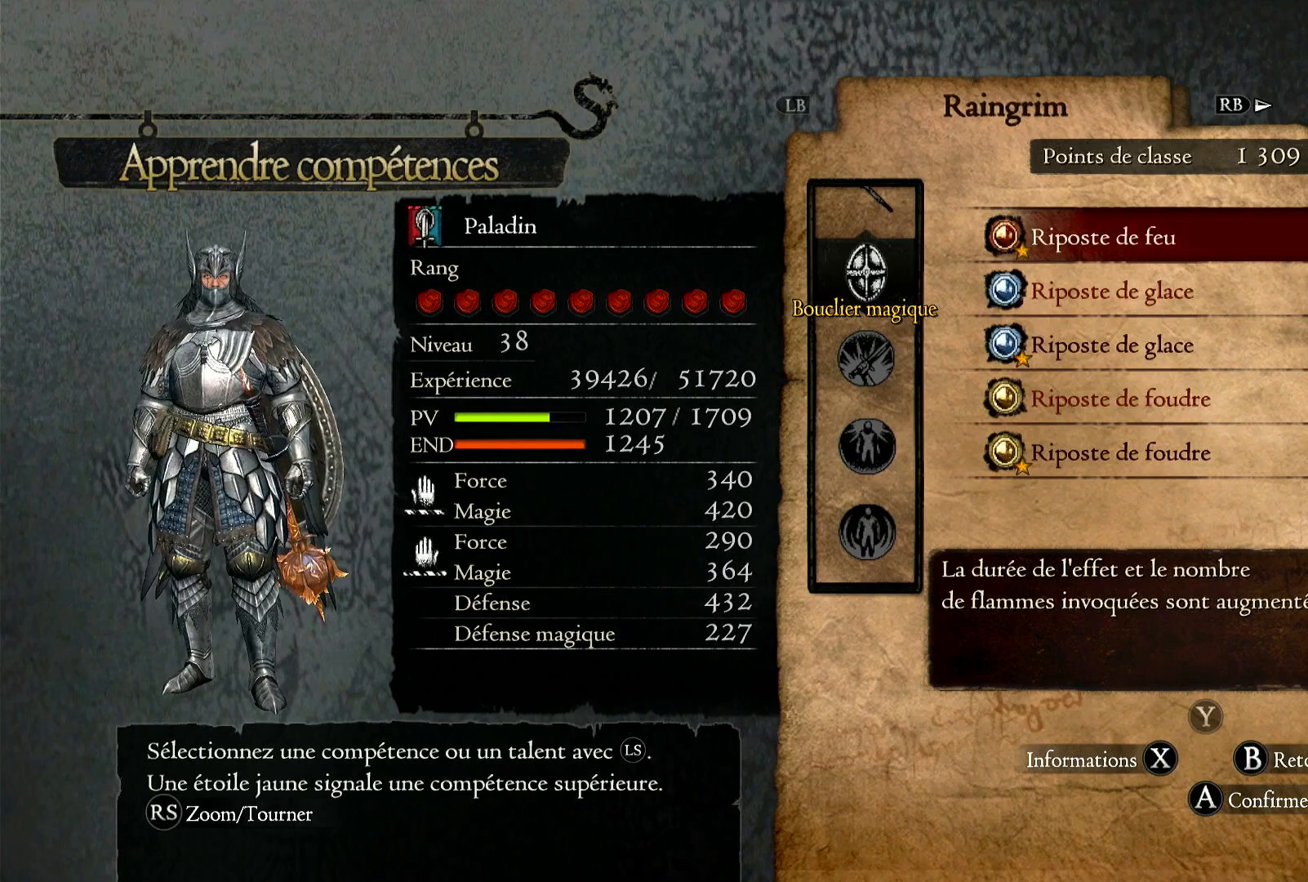
{"buttons": [], "left_stick": "center", "right_stick": "center", "events": []}
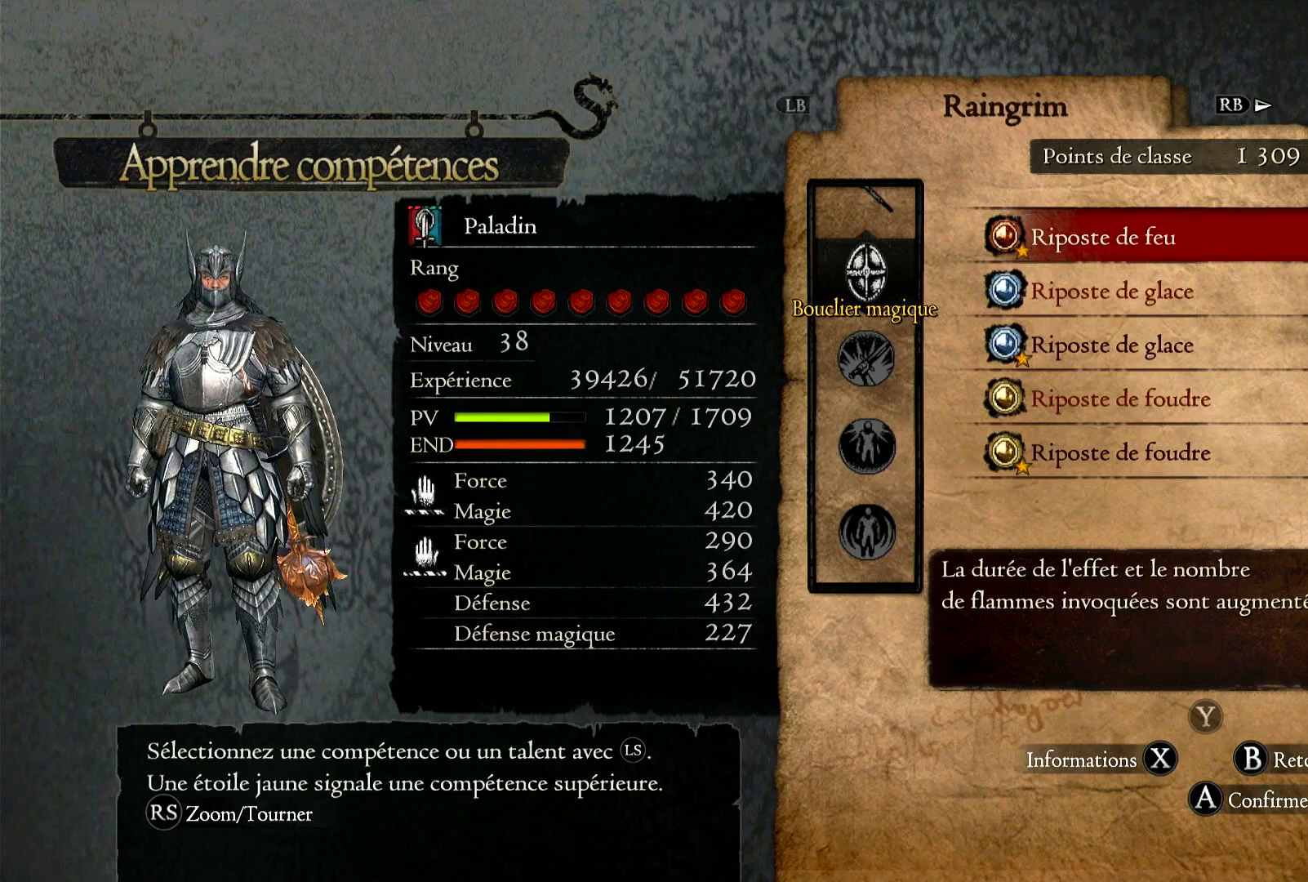
{"buttons": [], "left_stick": "center", "right_stick": "center", "events": []}
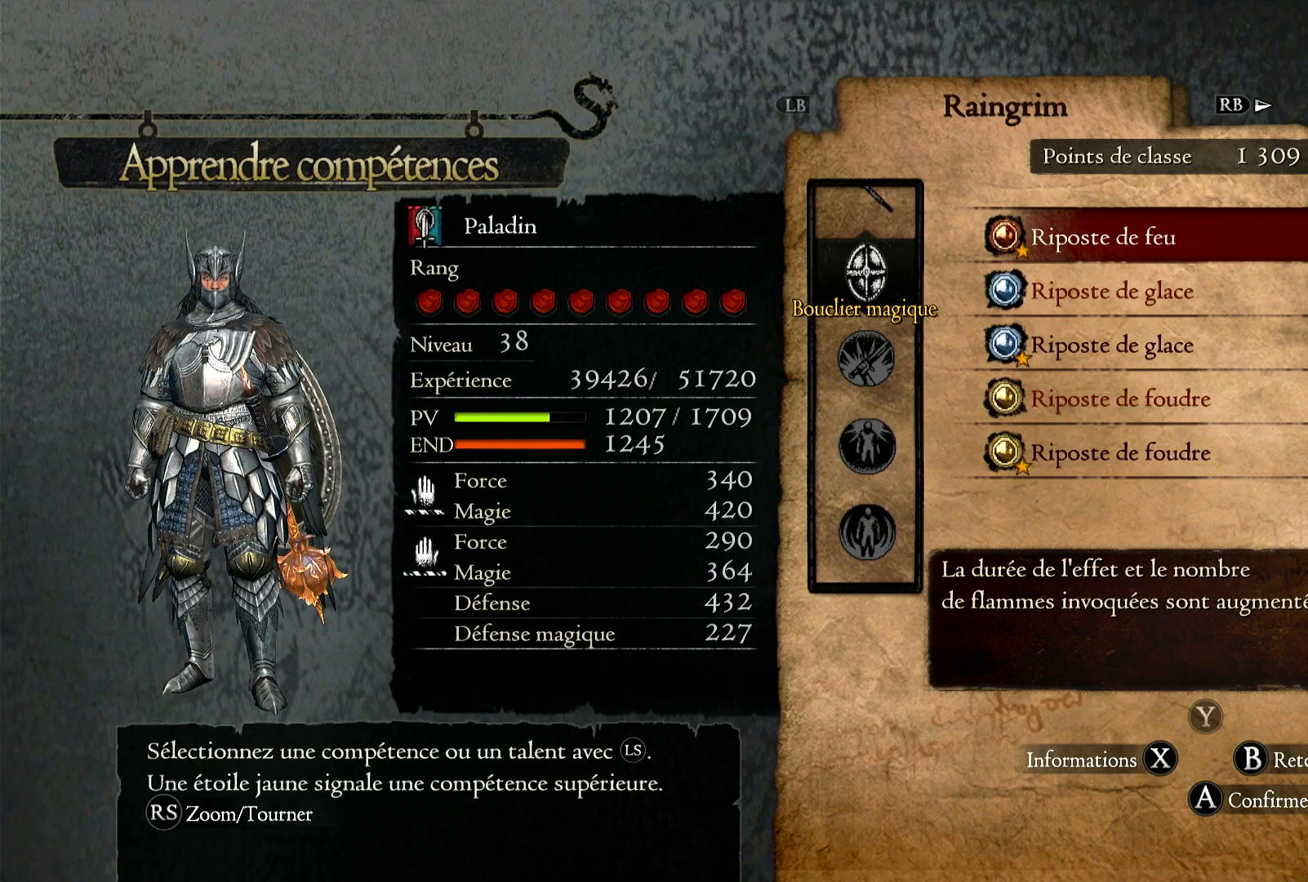
{"buttons": [], "left_stick": "center", "right_stick": "center", "events": []}
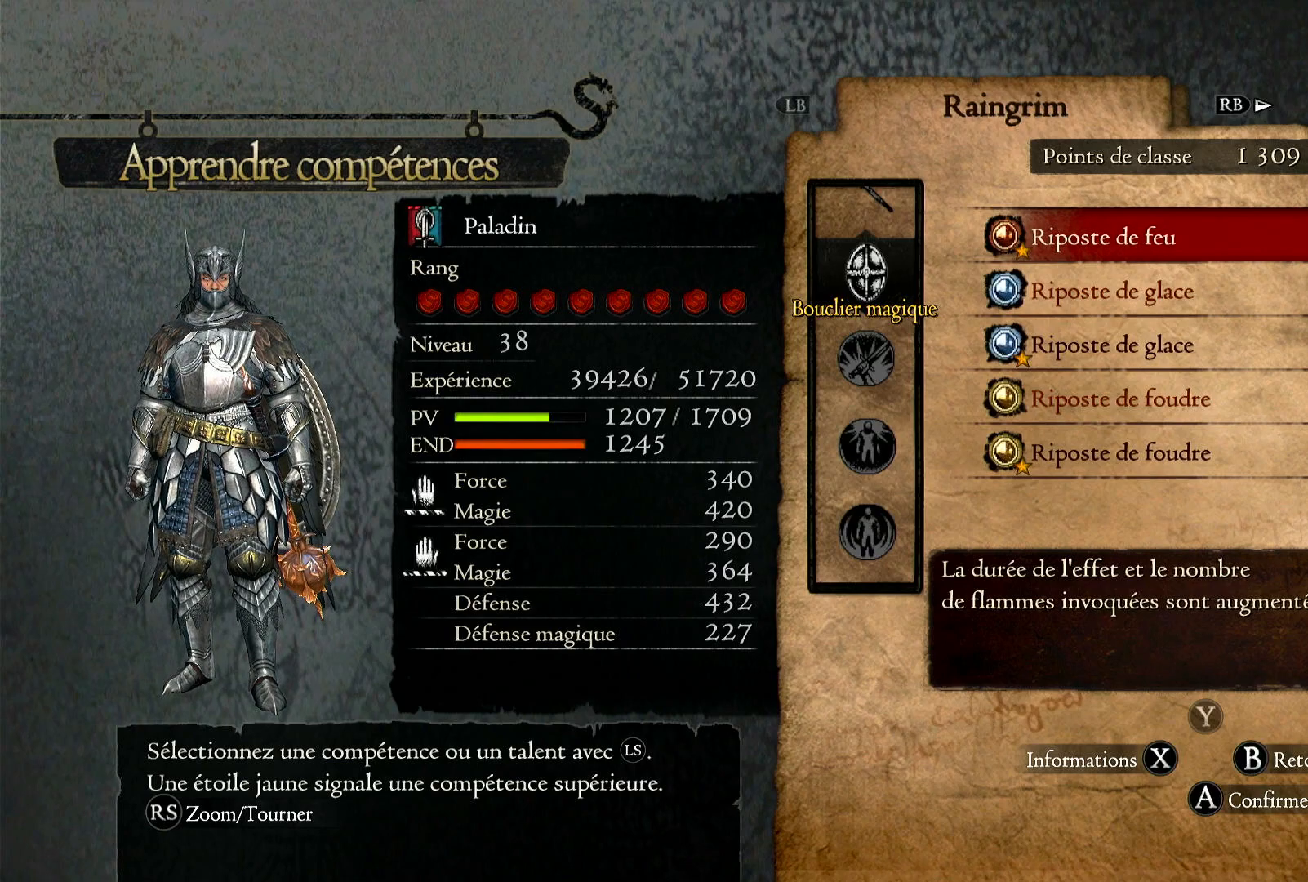
{"buttons": [], "left_stick": "center", "right_stick": "center", "events": []}
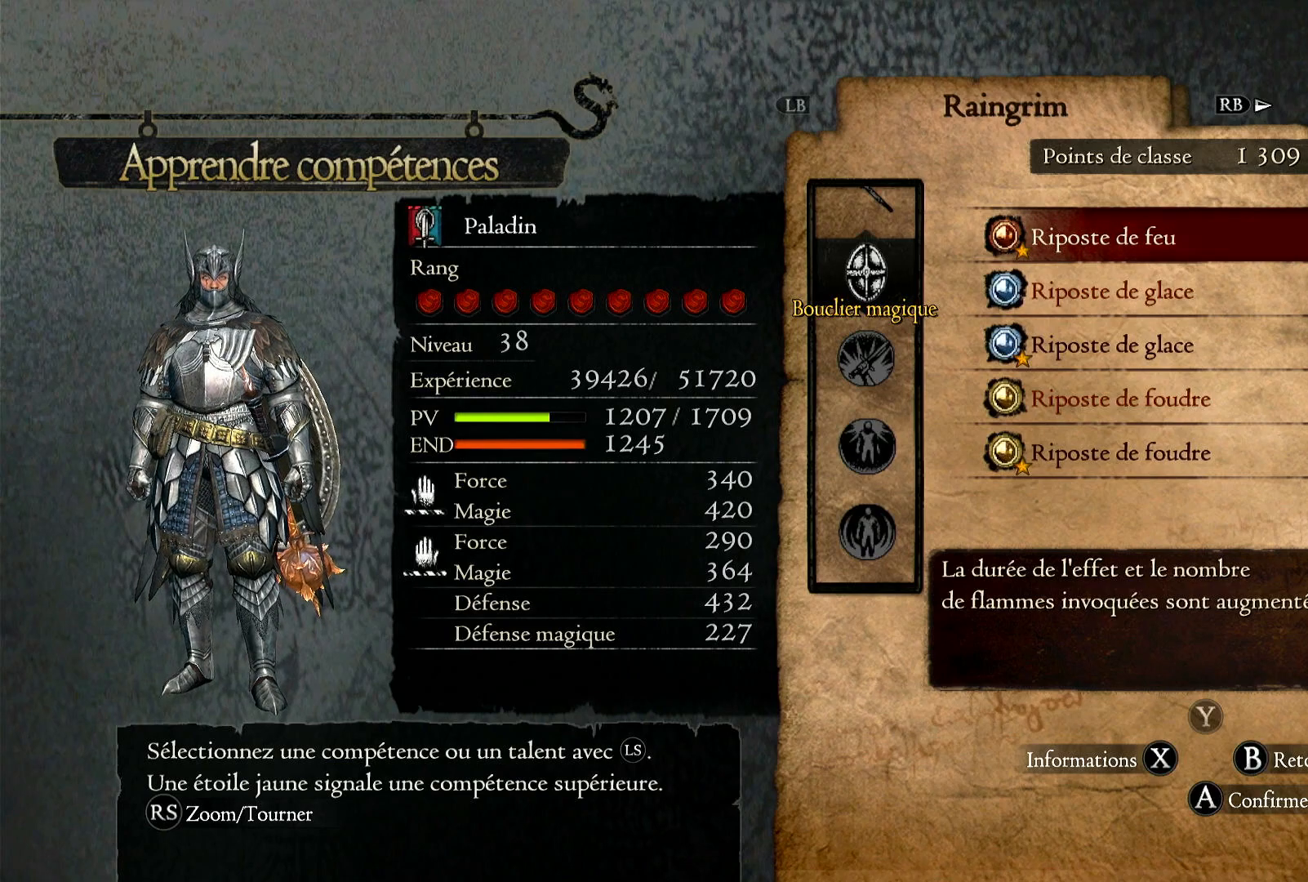
{"buttons": [], "left_stick": "center", "right_stick": "center", "events": [[133, "A", "down"], [283, "A", "up"]]}
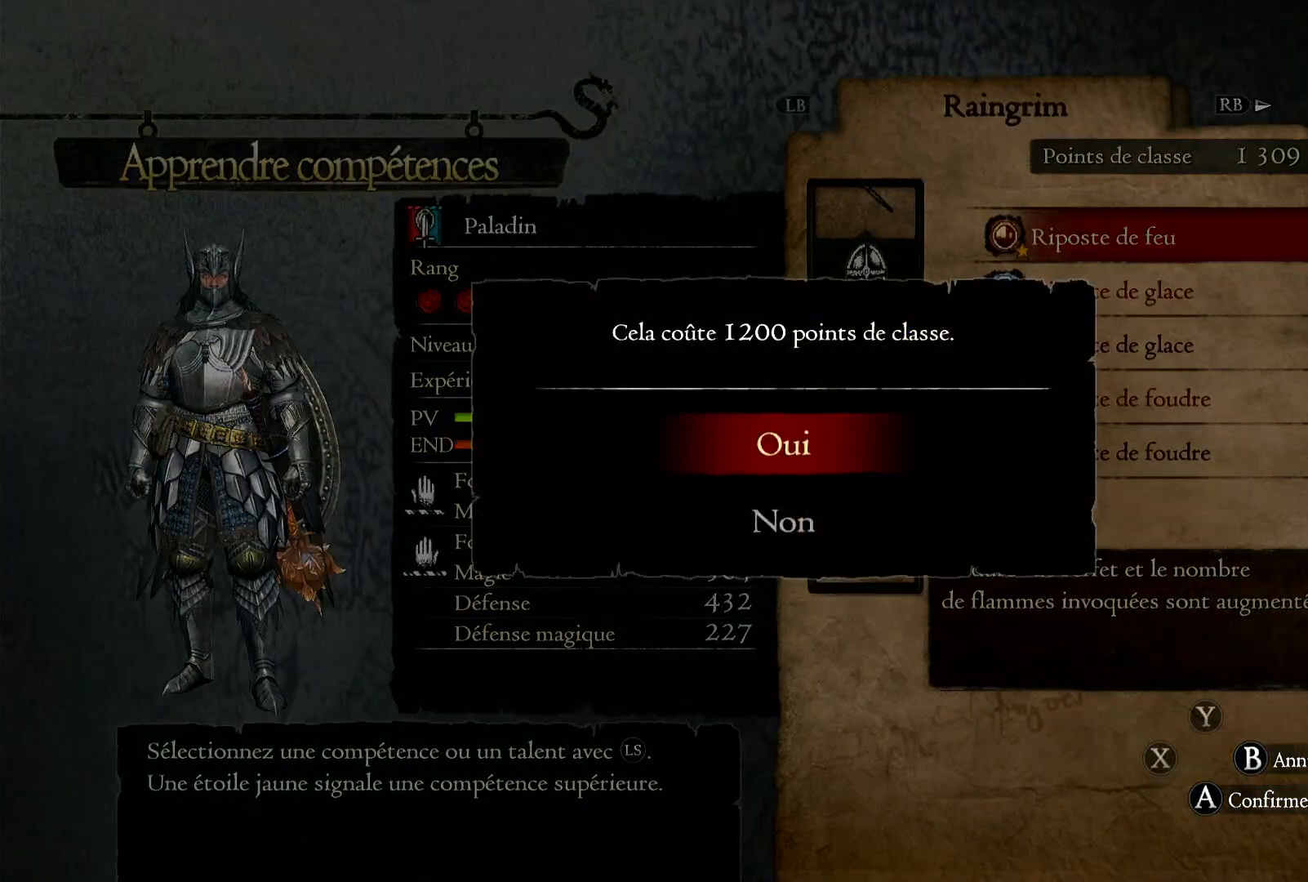
{"buttons": [], "left_stick": "center", "right_stick": "center", "events": [[400, "A", "down"], [500, "A", "up"]]}